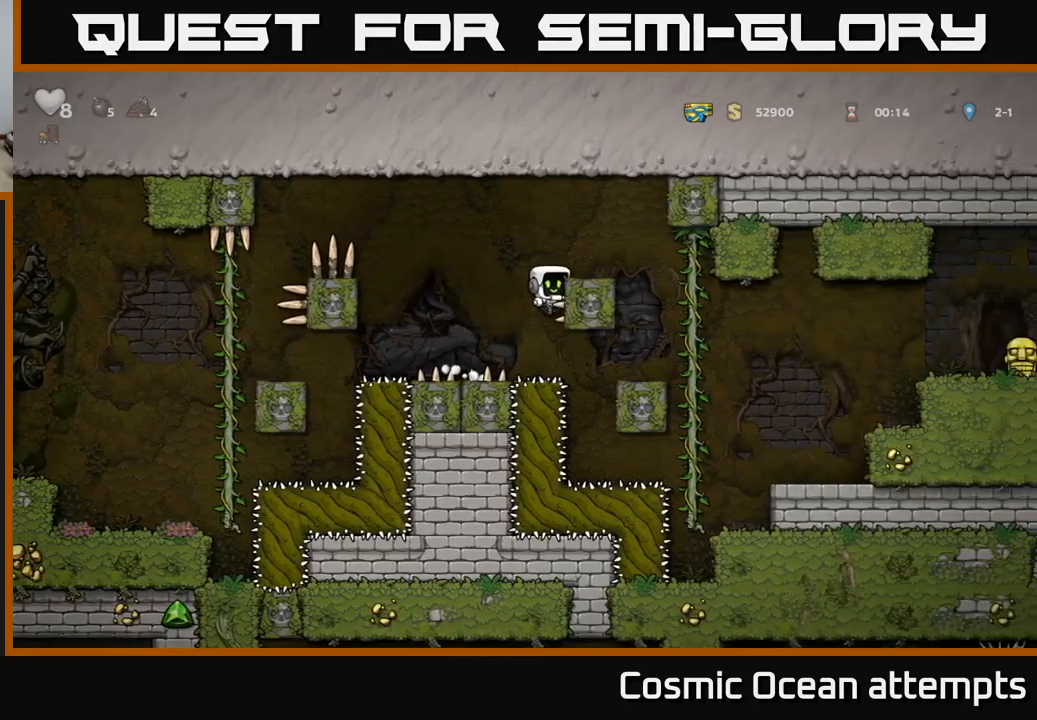
Gameplay with a controller (Xbox layout); each line is a JSON object with the inputs held at the frame after it. "events" lists button and stick changes between this image and that frame as [ms after this image, input, new state], when the widget could be followed in between.
{"buttons": ["DPAD_RIGHT"], "left_stick": "center", "right_stick": "center", "events": [[67, "A", "down"], [184, "A", "up"]]}
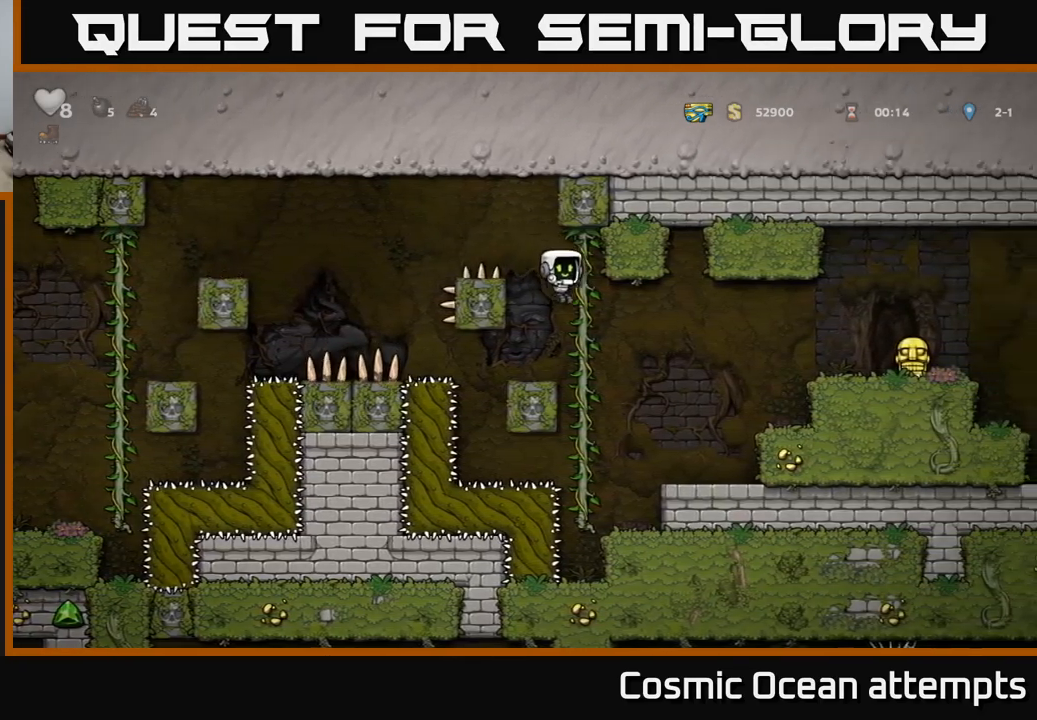
{"buttons": ["DPAD_RIGHT"], "left_stick": "center", "right_stick": "center", "events": [[334, "A", "down"], [500, "A", "up"]]}
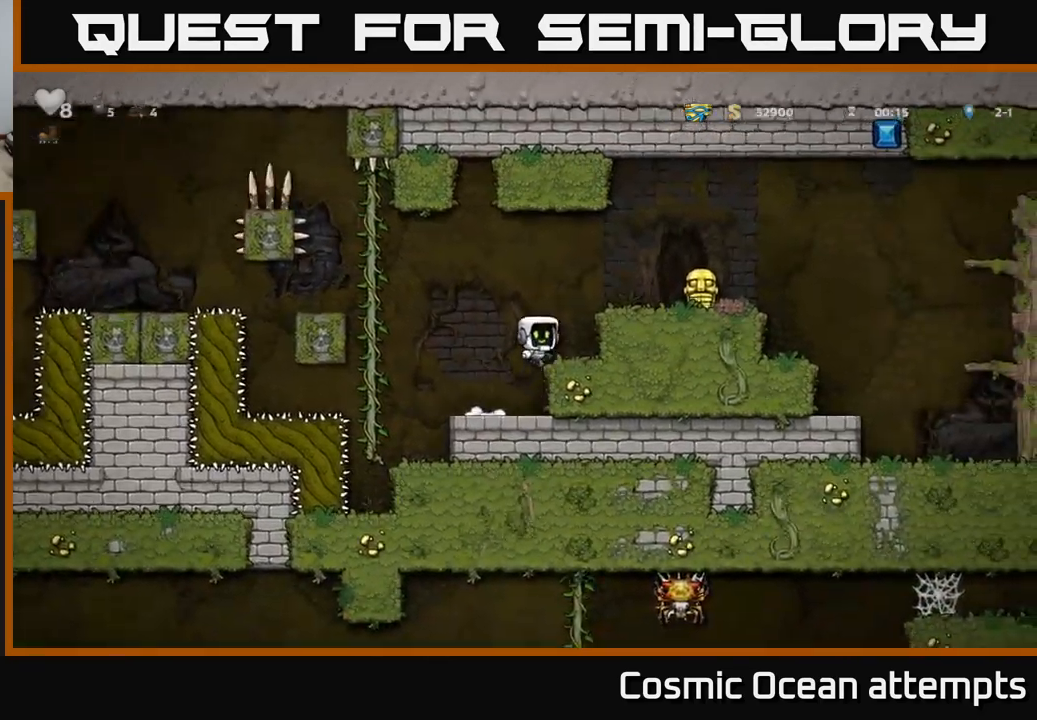
{"buttons": ["DPAD_DOWN", "DPAD_RIGHT"], "left_stick": "center", "right_stick": "center", "events": [[150, "A", "down"], [300, "A", "up"], [500, "DPAD_DOWN", "down"]]}
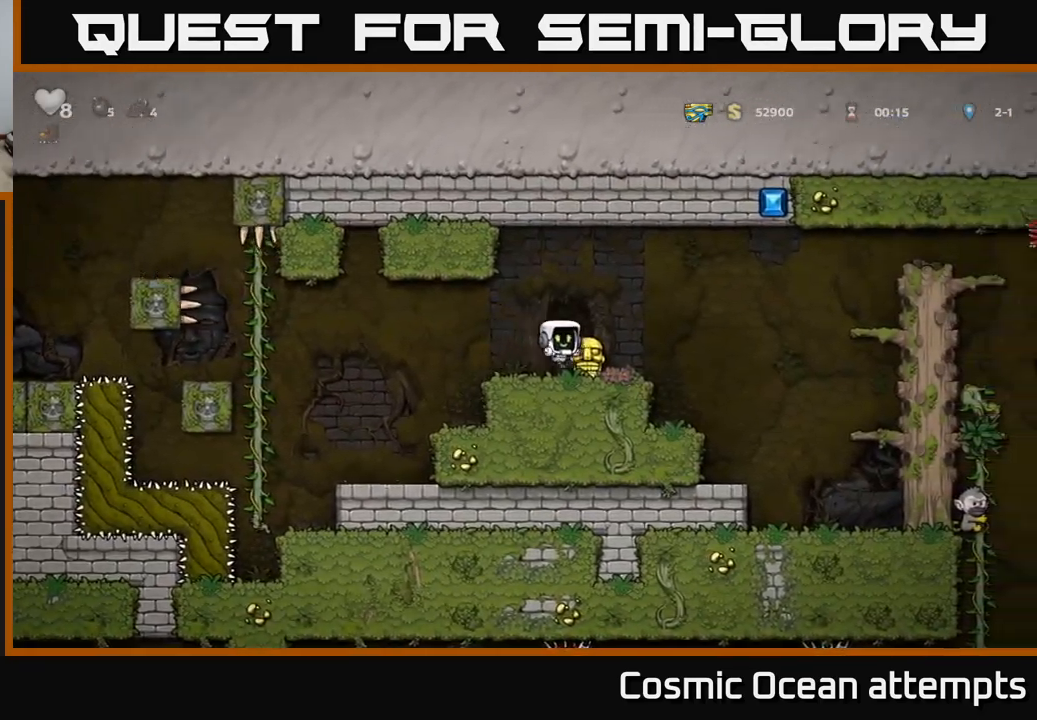
{"buttons": ["A", "DPAD_RIGHT"], "left_stick": "center", "right_stick": "center", "events": [[17, "DPAD_RIGHT", "up"], [117, "X", "down"], [150, "DPAD_RIGHT", "down"], [167, "DPAD_DOWN", "up"], [217, "X", "up"], [384, "A", "down"]]}
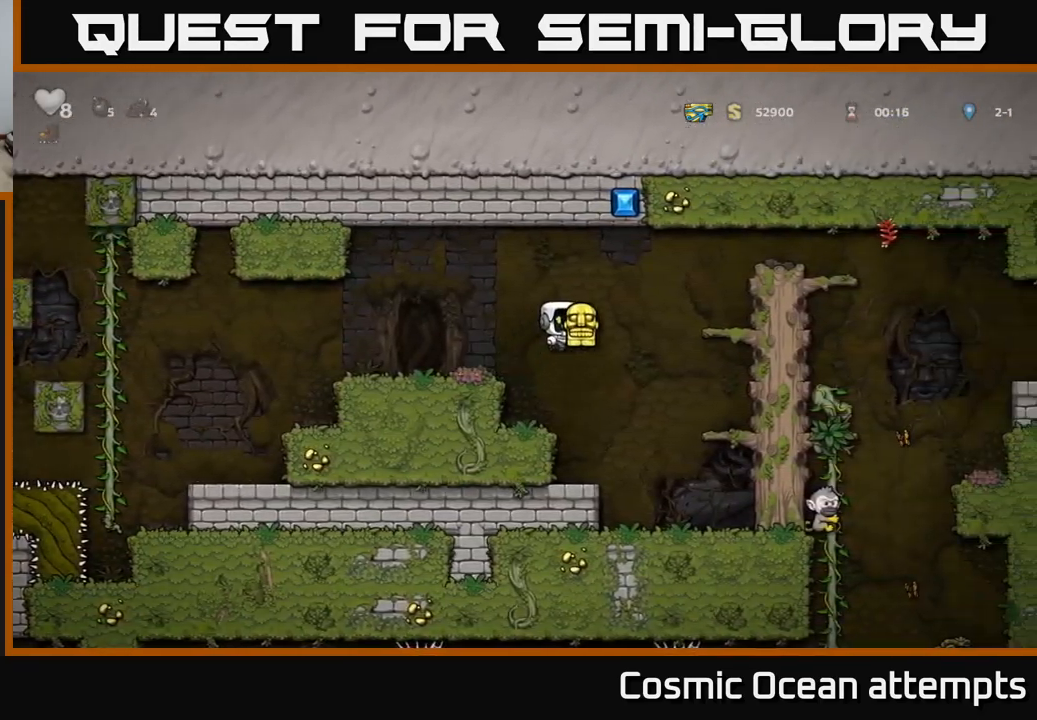
{"buttons": ["A", "DPAD_RIGHT"], "left_stick": "center", "right_stick": "center", "events": [[200, "A", "up"], [434, "A", "down"]]}
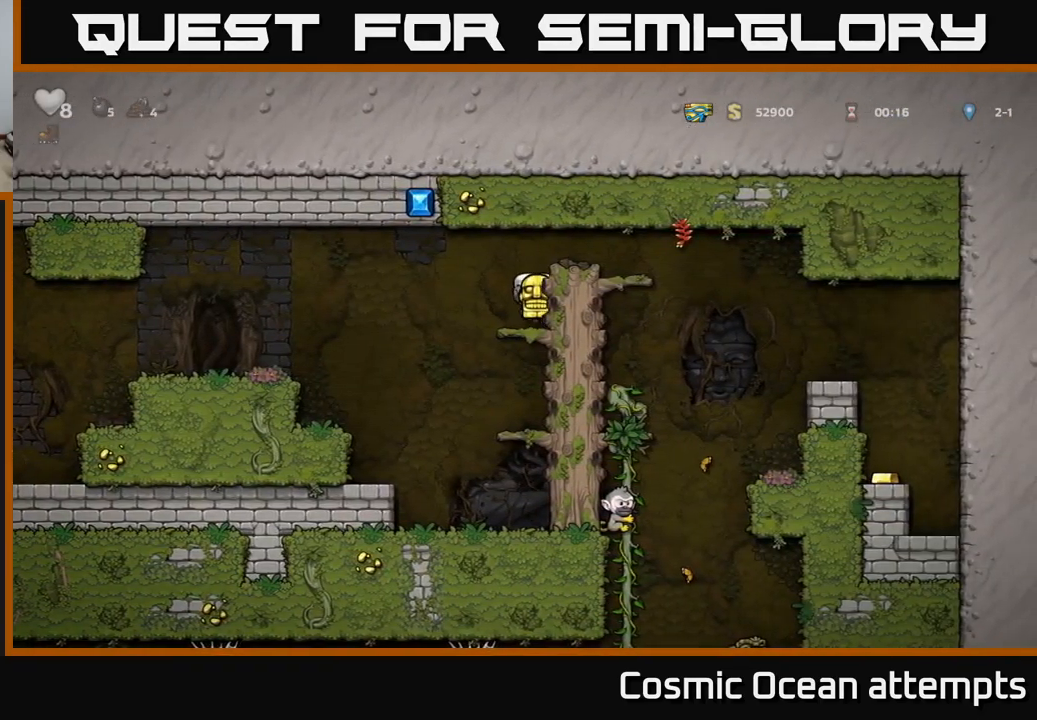
{"buttons": ["DPAD_RIGHT"], "left_stick": "center", "right_stick": "center", "events": [[100, "A", "up"], [200, "DPAD_RIGHT", "up"], [434, "DPAD_RIGHT", "down"]]}
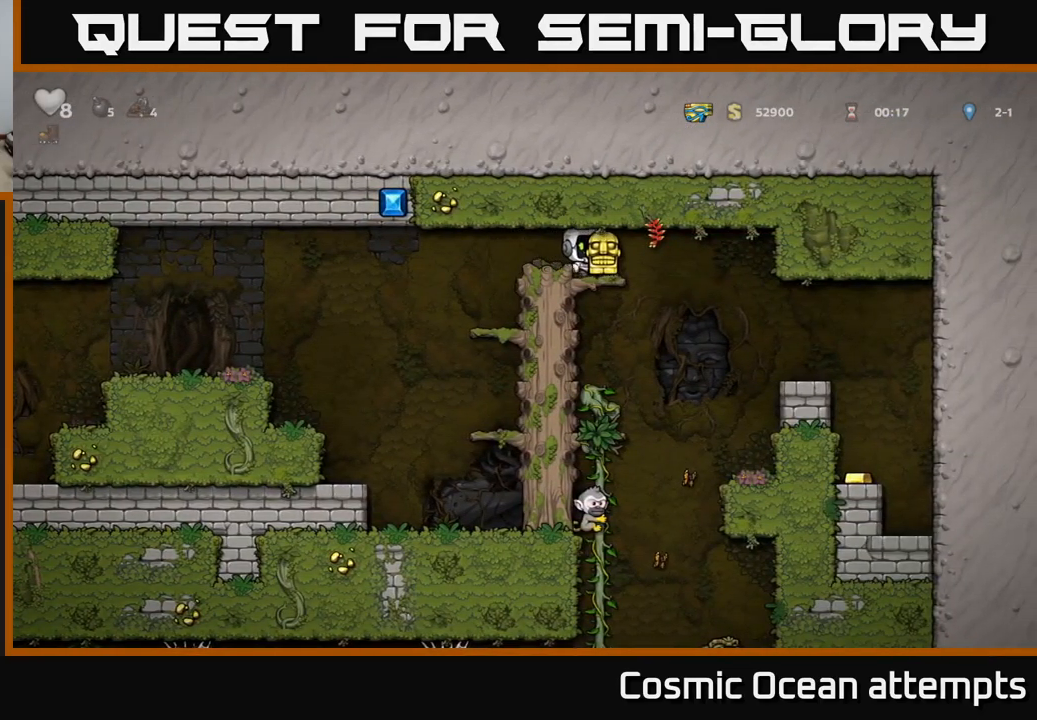
{"buttons": ["DPAD_RIGHT"], "left_stick": "center", "right_stick": "center", "events": []}
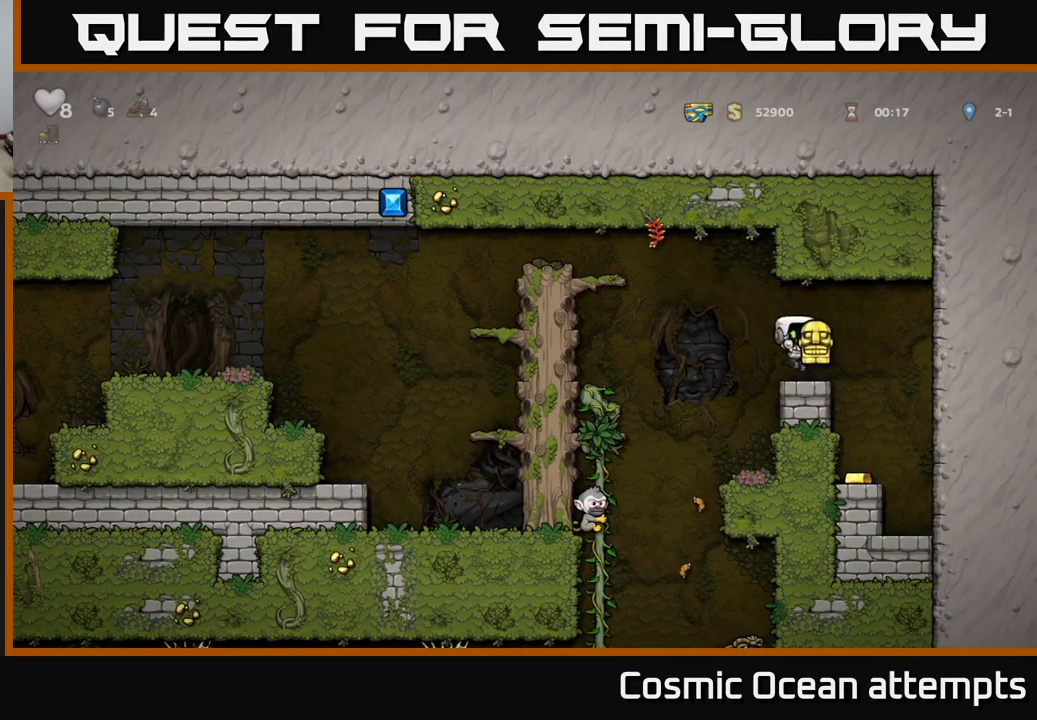
{"buttons": [], "left_stick": "center", "right_stick": "center", "events": [[184, "DPAD_RIGHT", "up"], [250, "DPAD_LEFT", "down"], [400, "DPAD_LEFT", "up"]]}
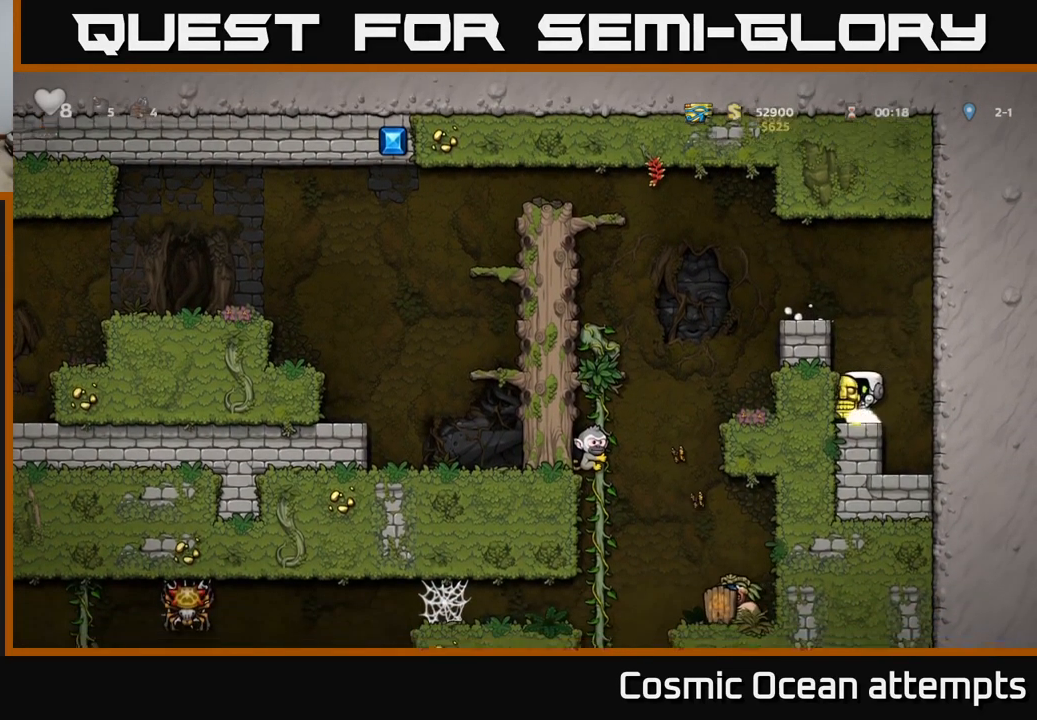
{"buttons": ["A", "DPAD_LEFT"], "left_stick": "center", "right_stick": "center", "events": [[67, "DPAD_LEFT", "down"], [150, "A", "down"], [317, "A", "up"], [367, "DPAD_LEFT", "up"], [451, "DPAD_LEFT", "down"], [501, "A", "down"]]}
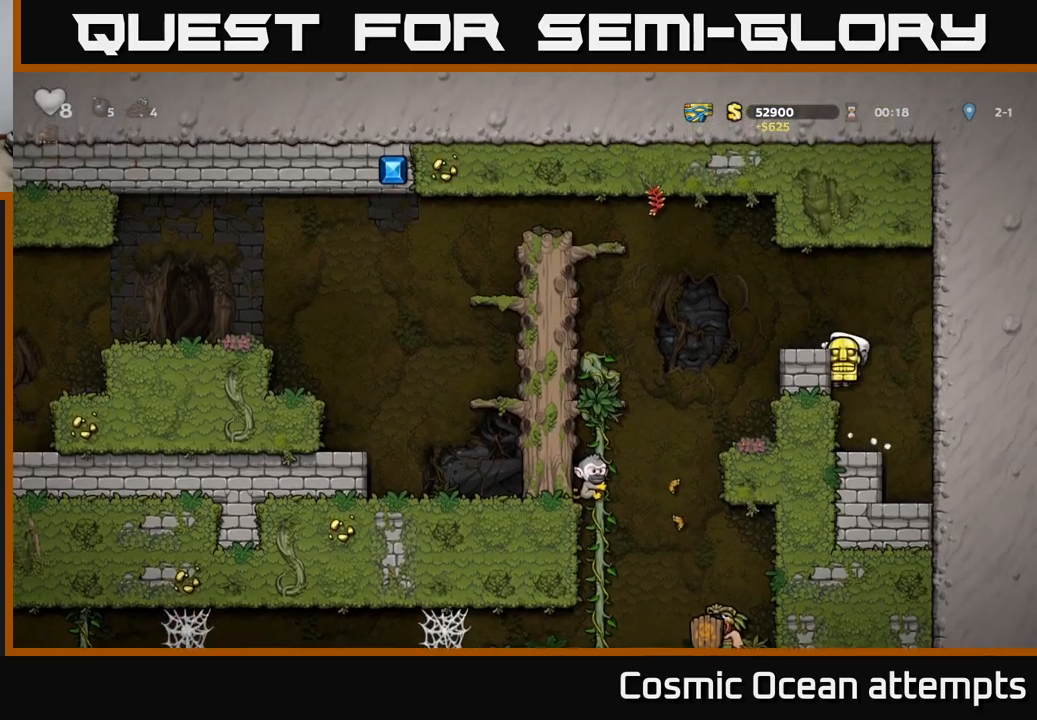
{"buttons": ["A", "DPAD_LEFT"], "left_stick": "center", "right_stick": "center", "events": [[116, "A", "up"], [150, "DPAD_LEFT", "up"], [433, "DPAD_LEFT", "down"], [466, "A", "down"]]}
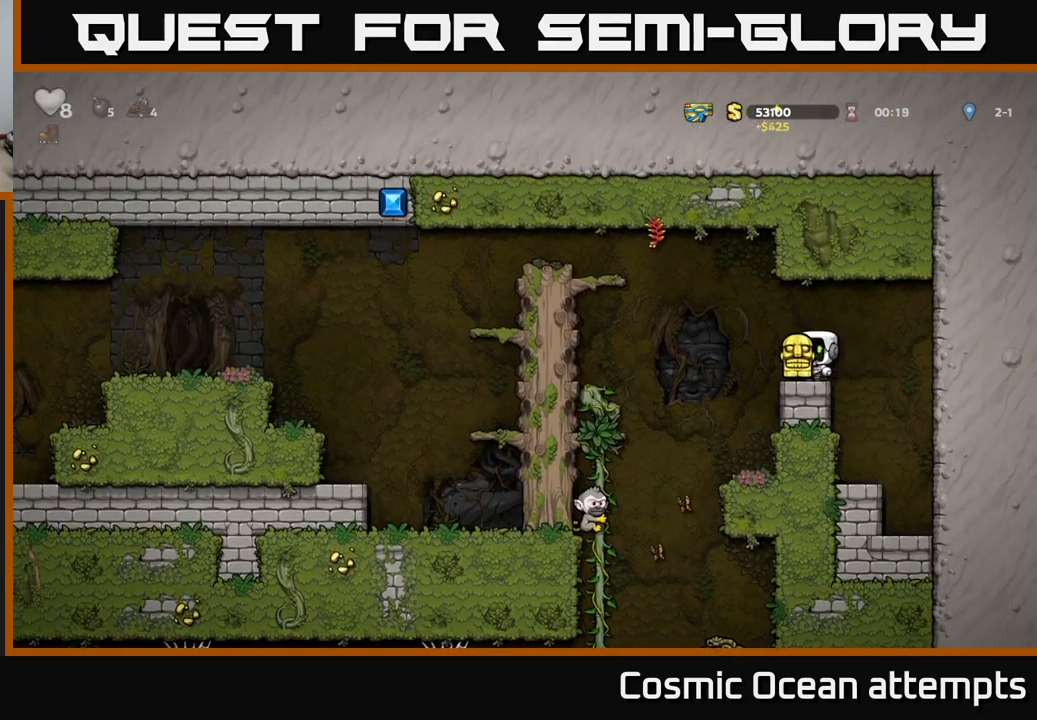
{"buttons": [], "left_stick": "center", "right_stick": "center", "events": [[66, "A", "up"], [366, "DPAD_LEFT", "up"]]}
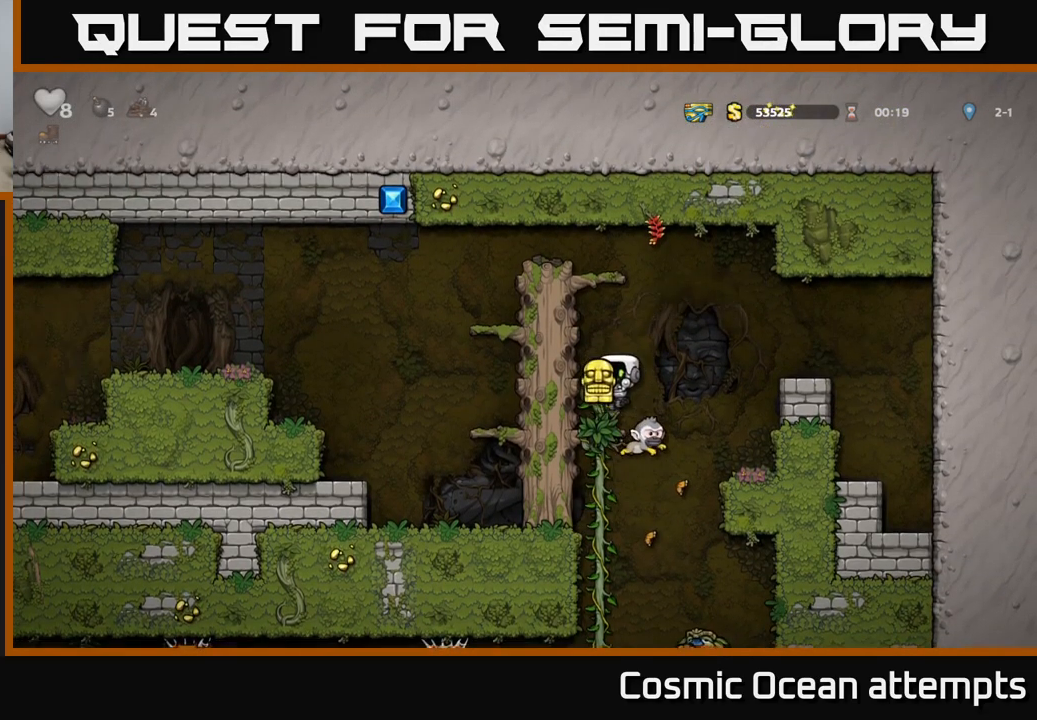
{"buttons": ["A", "DPAD_RIGHT"], "left_stick": "center", "right_stick": "center", "events": [[433, "A", "down"], [450, "DPAD_RIGHT", "down"]]}
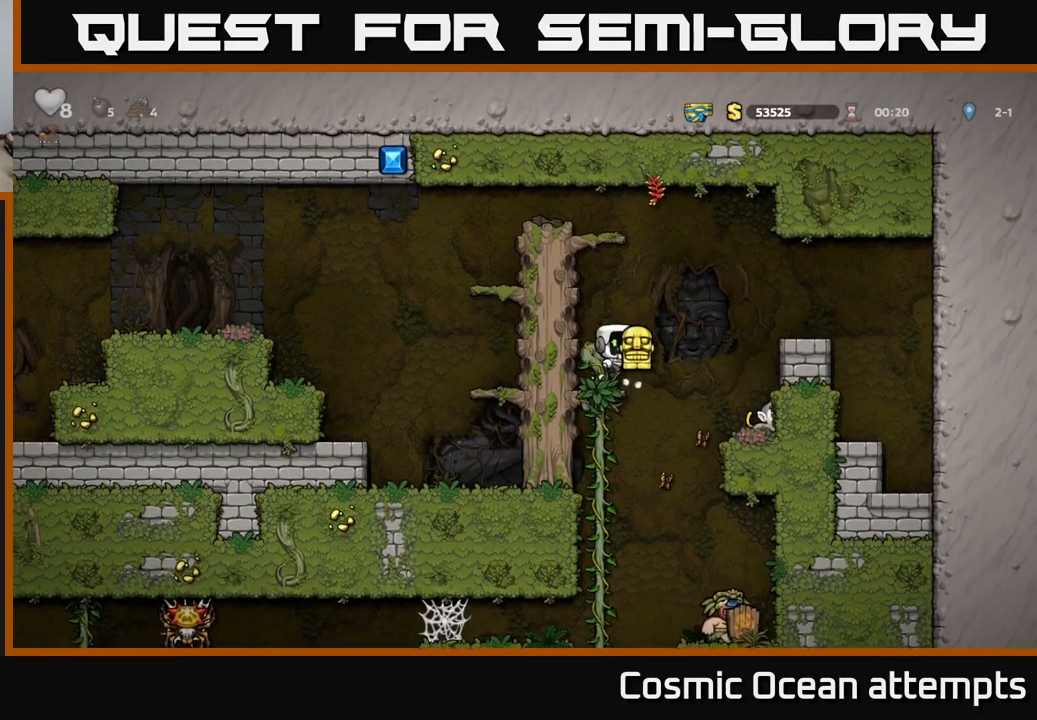
{"buttons": [], "left_stick": "center", "right_stick": "center", "events": [[16, "A", "up"], [250, "DPAD_RIGHT", "up"]]}
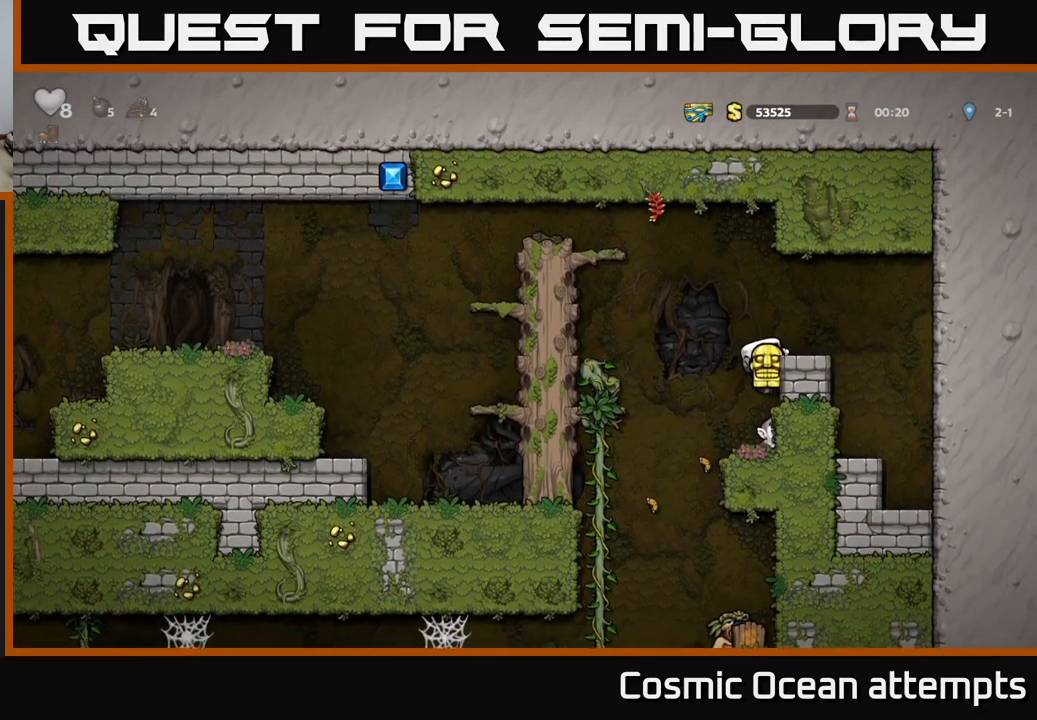
{"buttons": [], "left_stick": "center", "right_stick": "center", "events": [[266, "DPAD_DOWN", "down"], [316, "A", "down"], [416, "A", "up"], [416, "DPAD_DOWN", "up"]]}
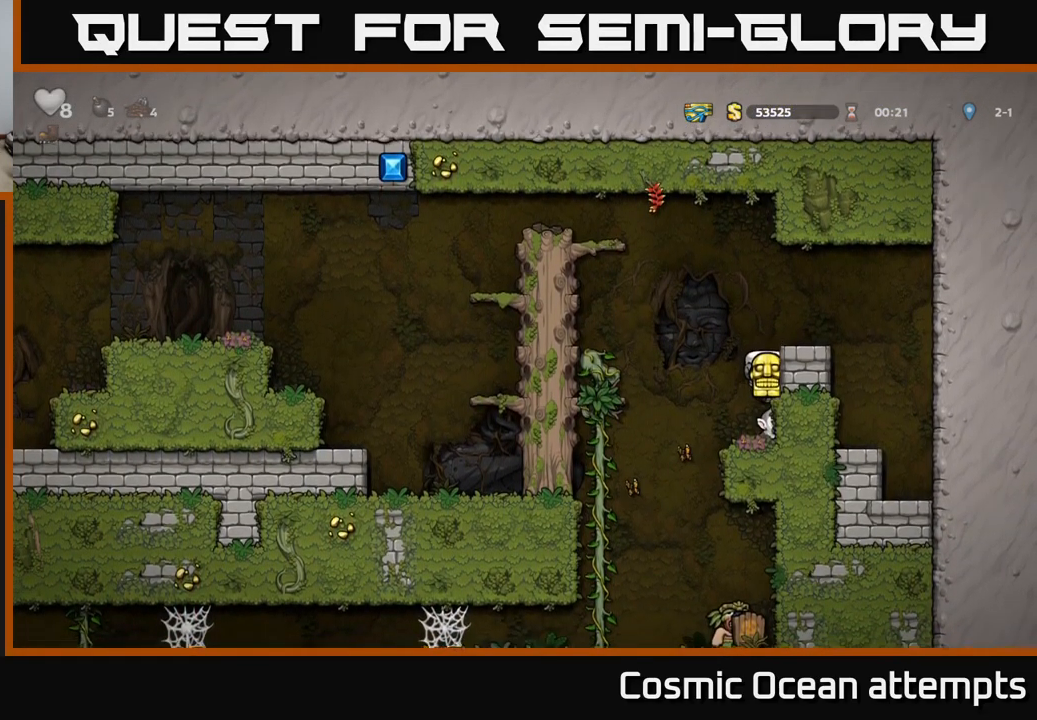
{"buttons": [], "left_stick": "center", "right_stick": "center", "events": [[200, "DPAD_LEFT", "down"], [366, "DPAD_LEFT", "up"]]}
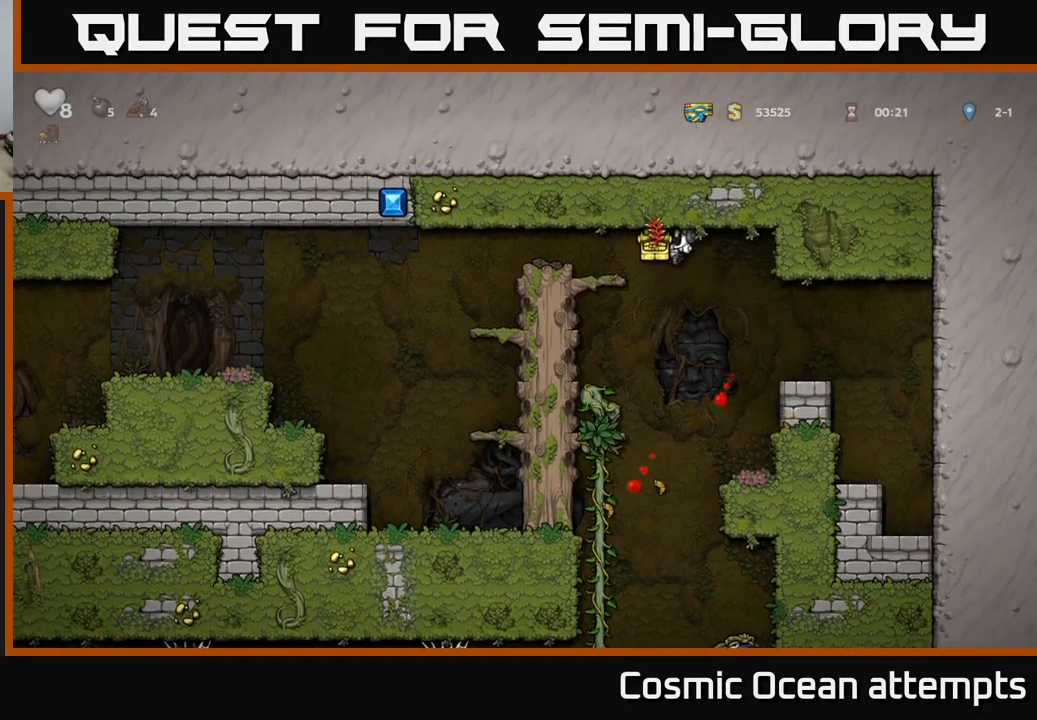
{"buttons": ["DPAD_RIGHT"], "left_stick": "center", "right_stick": "center", "events": [[333, "DPAD_RIGHT", "down"]]}
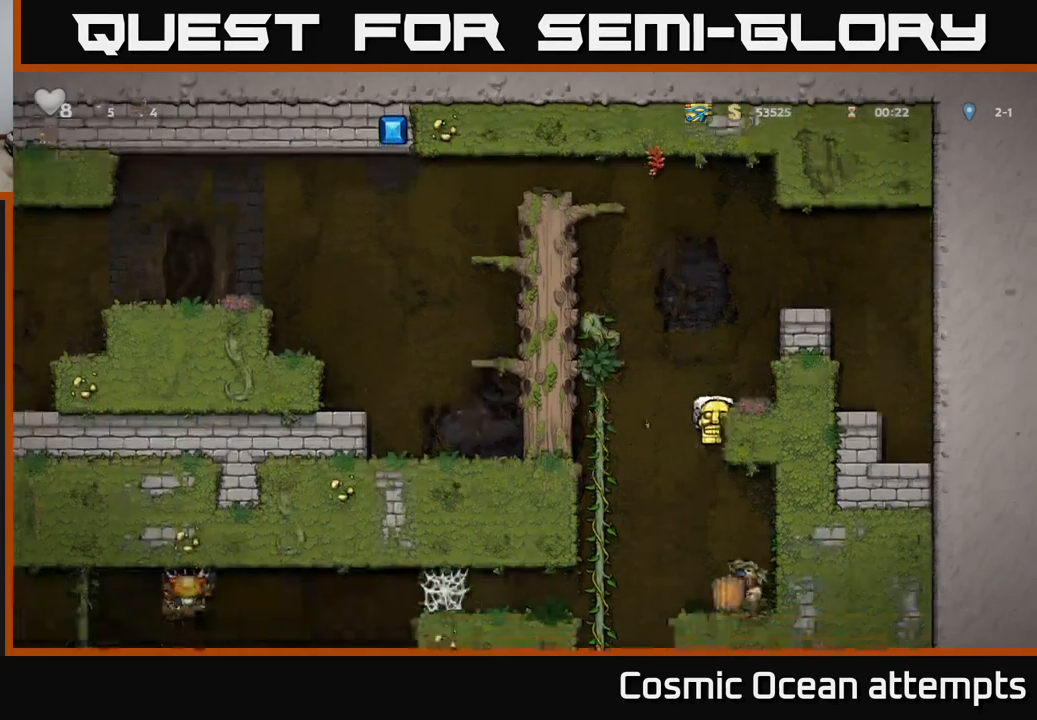
{"buttons": [], "left_stick": "center", "right_stick": "center", "events": [[183, "DPAD_RIGHT", "up"], [200, "DPAD_DOWN", "down"], [250, "A", "down"], [333, "A", "up"], [333, "DPAD_DOWN", "up"]]}
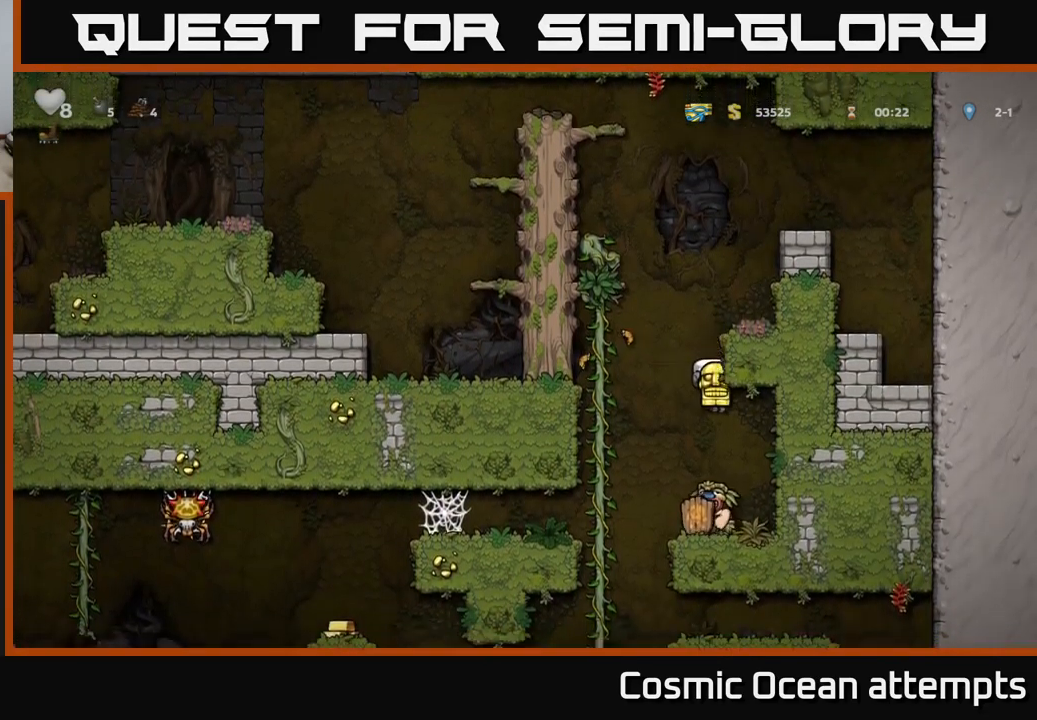
{"buttons": [], "left_stick": "center", "right_stick": "center", "events": []}
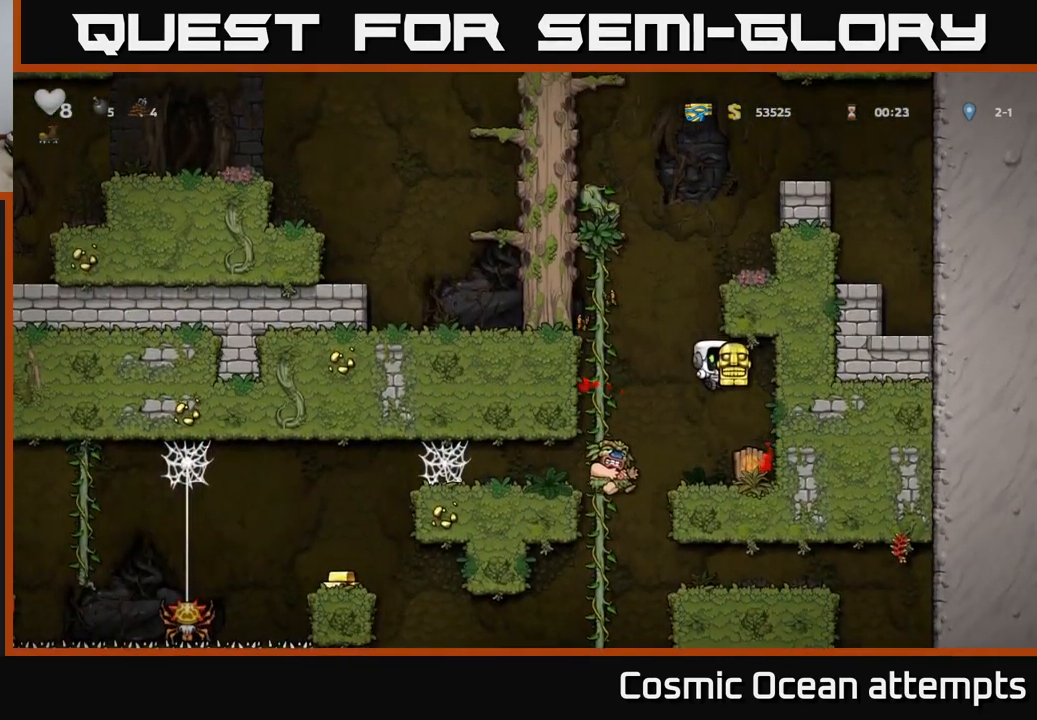
{"buttons": ["DPAD_LEFT"], "left_stick": "center", "right_stick": "center", "events": [[266, "DPAD_LEFT", "down"]]}
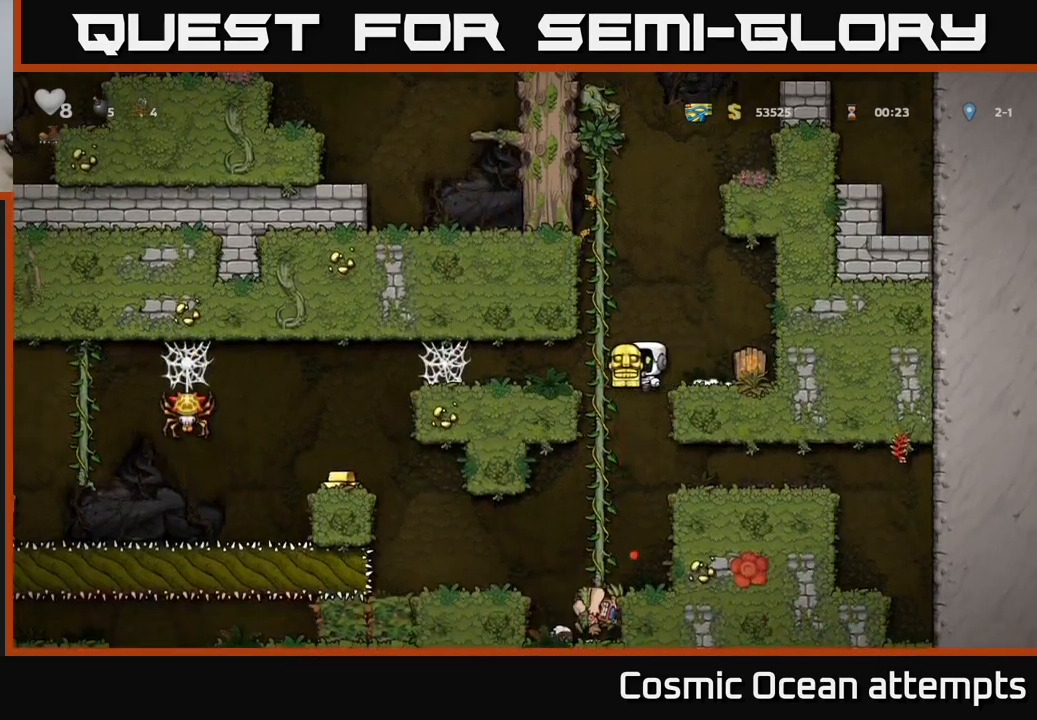
{"buttons": [], "left_stick": "center", "right_stick": "center", "events": [[33, "DPAD_UP", "down"], [50, "DPAD_LEFT", "up"], [133, "DPAD_UP", "up"], [167, "DPAD_DOWN", "down"], [283, "DPAD_DOWN", "up"]]}
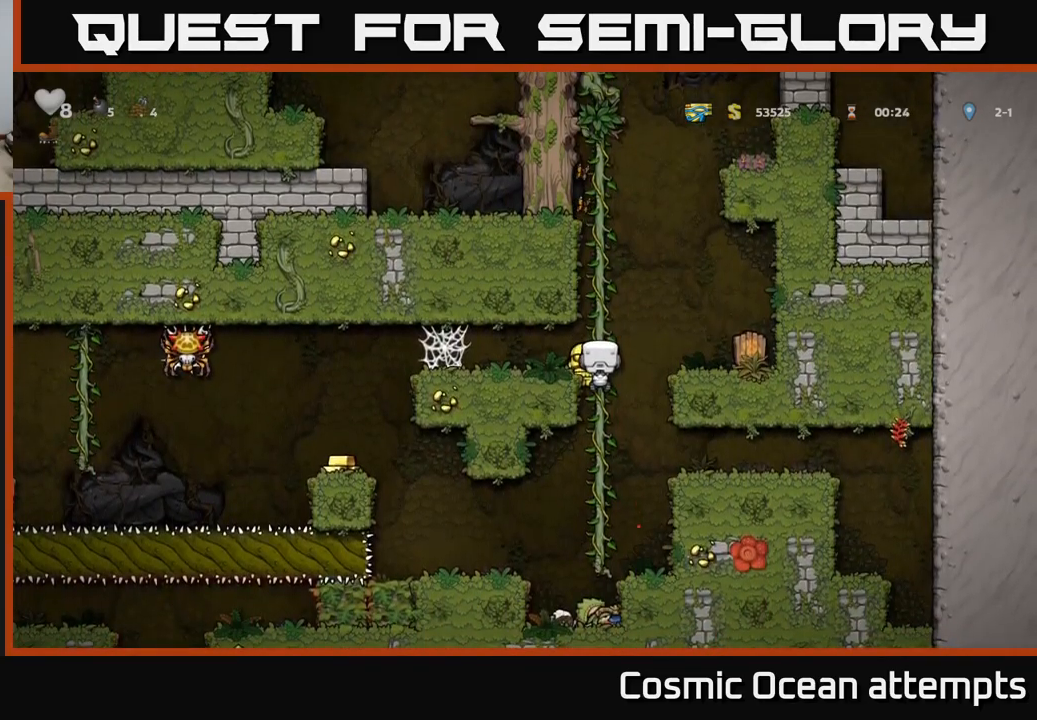
{"buttons": ["DPAD_LEFT"], "left_stick": "center", "right_stick": "center", "events": [[133, "A", "down"], [133, "DPAD_LEFT", "down"], [217, "A", "up"]]}
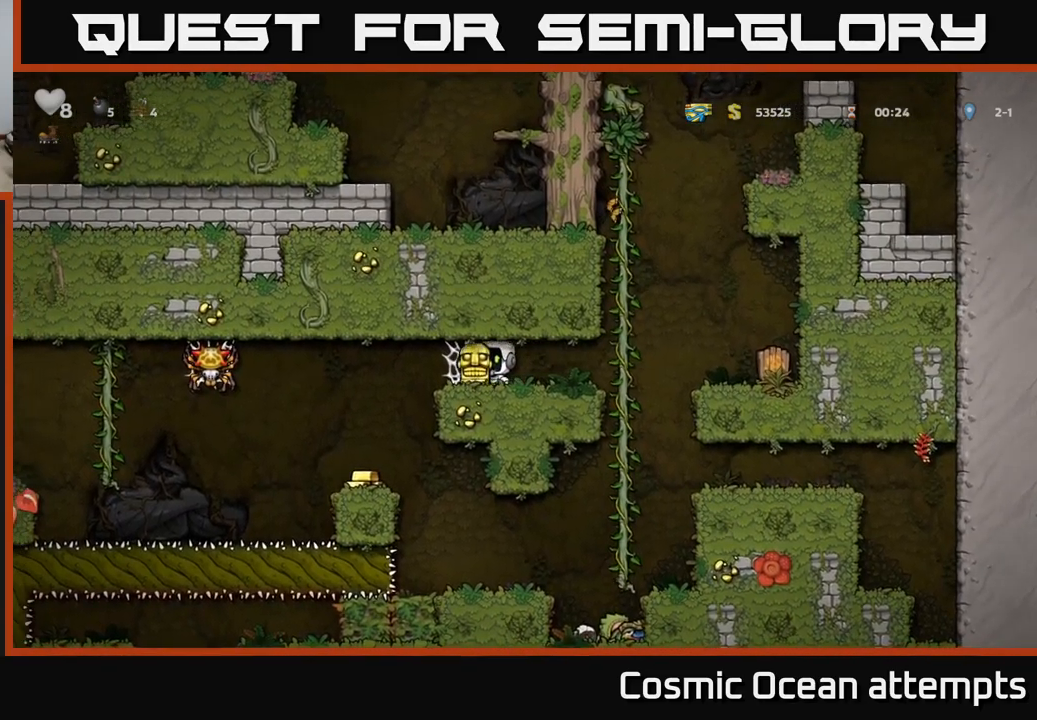
{"buttons": ["DPAD_LEFT"], "left_stick": "center", "right_stick": "center", "events": [[33, "A", "down"], [117, "A", "up"], [167, "A", "down"], [233, "A", "up"], [317, "A", "down"], [367, "A", "up"]]}
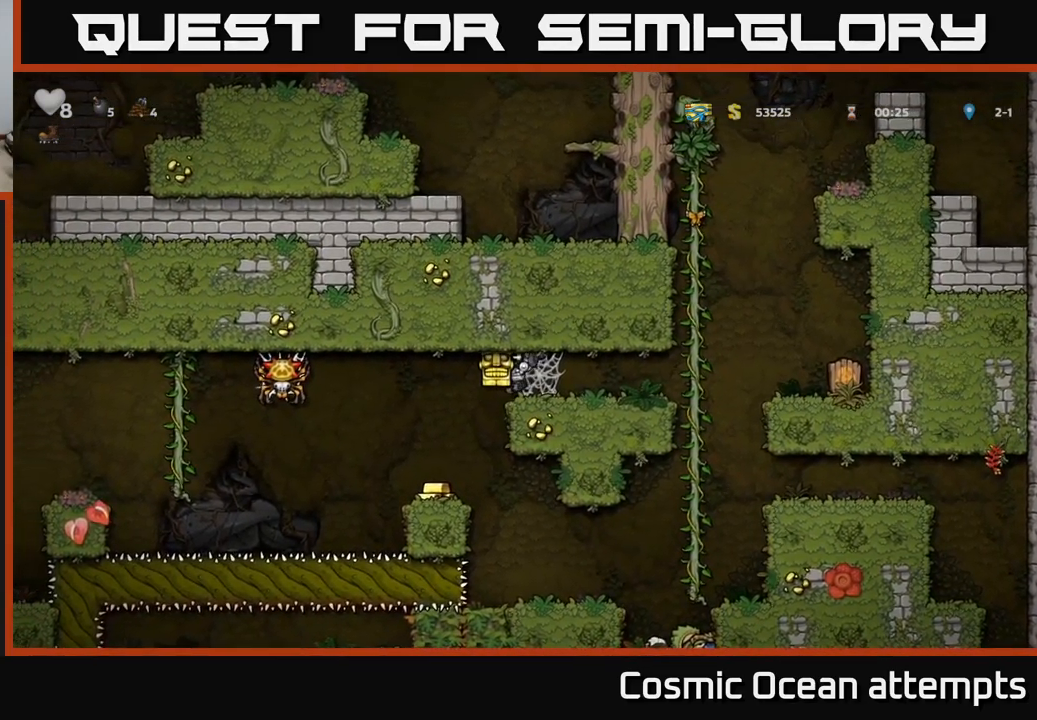
{"buttons": [], "left_stick": "center", "right_stick": "center", "events": [[83, "DPAD_LEFT", "up"], [350, "DPAD_LEFT", "down"], [417, "DPAD_LEFT", "up"]]}
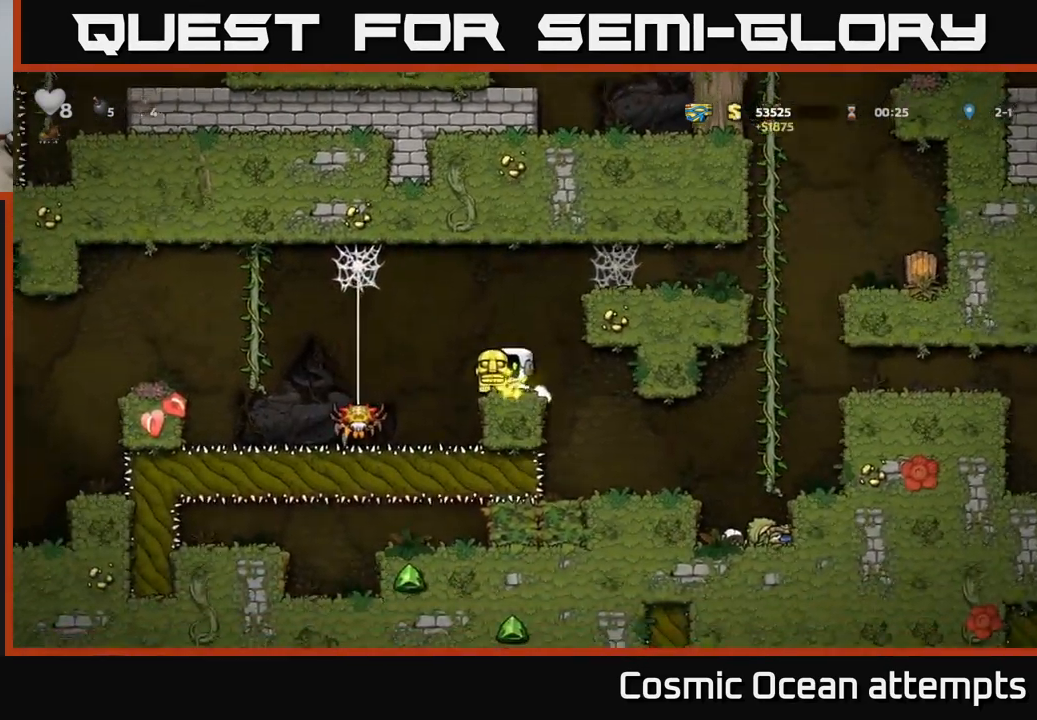
{"buttons": ["DPAD_LEFT"], "left_stick": "center", "right_stick": "center", "events": [[150, "DPAD_LEFT", "down"], [167, "A", "down"], [300, "A", "up"]]}
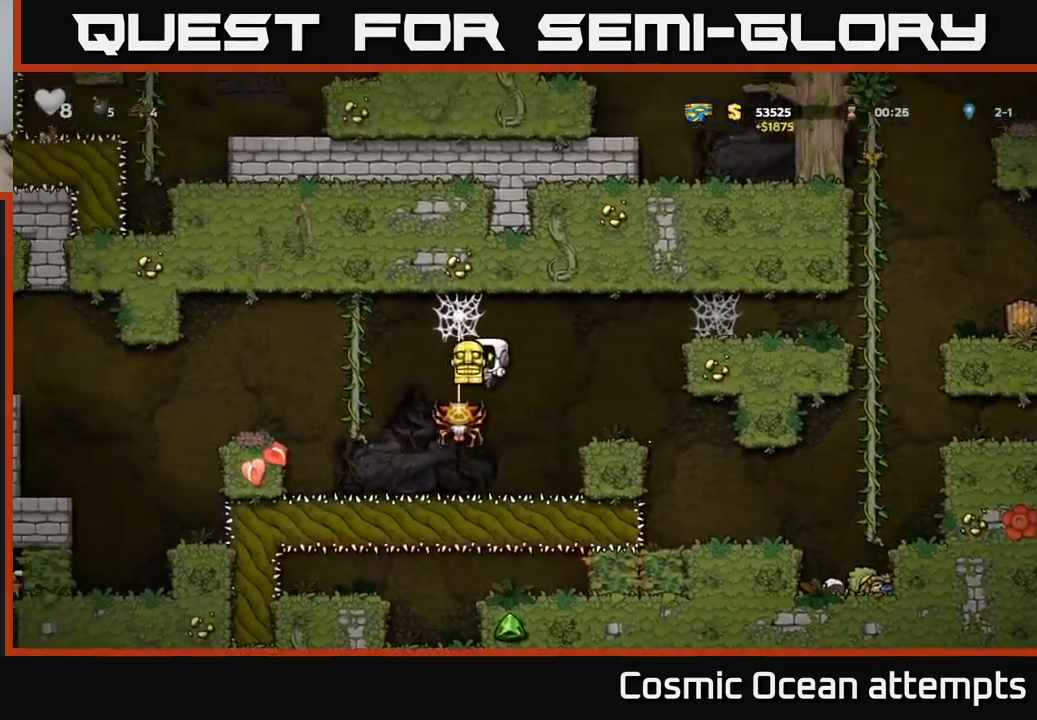
{"buttons": ["DPAD_LEFT"], "left_stick": "center", "right_stick": "center", "events": [[200, "A", "down"], [317, "A", "up"]]}
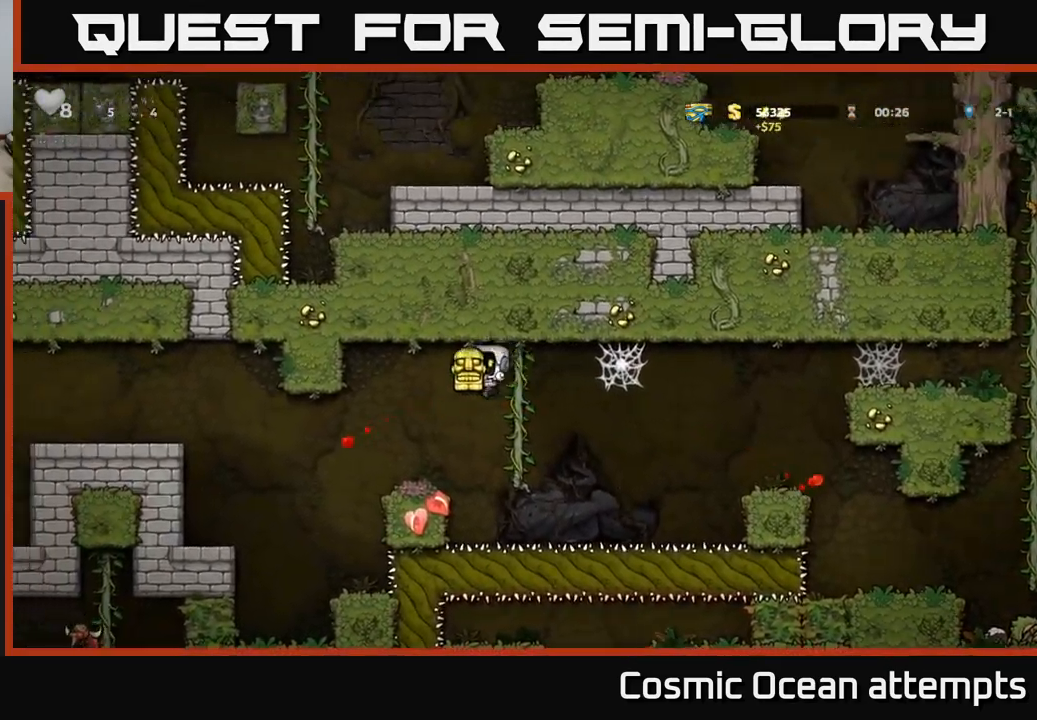
{"buttons": ["DPAD_LEFT"], "left_stick": "center", "right_stick": "center", "events": [[150, "DPAD_LEFT", "up"], [350, "A", "down"], [383, "DPAD_LEFT", "down"], [500, "A", "up"]]}
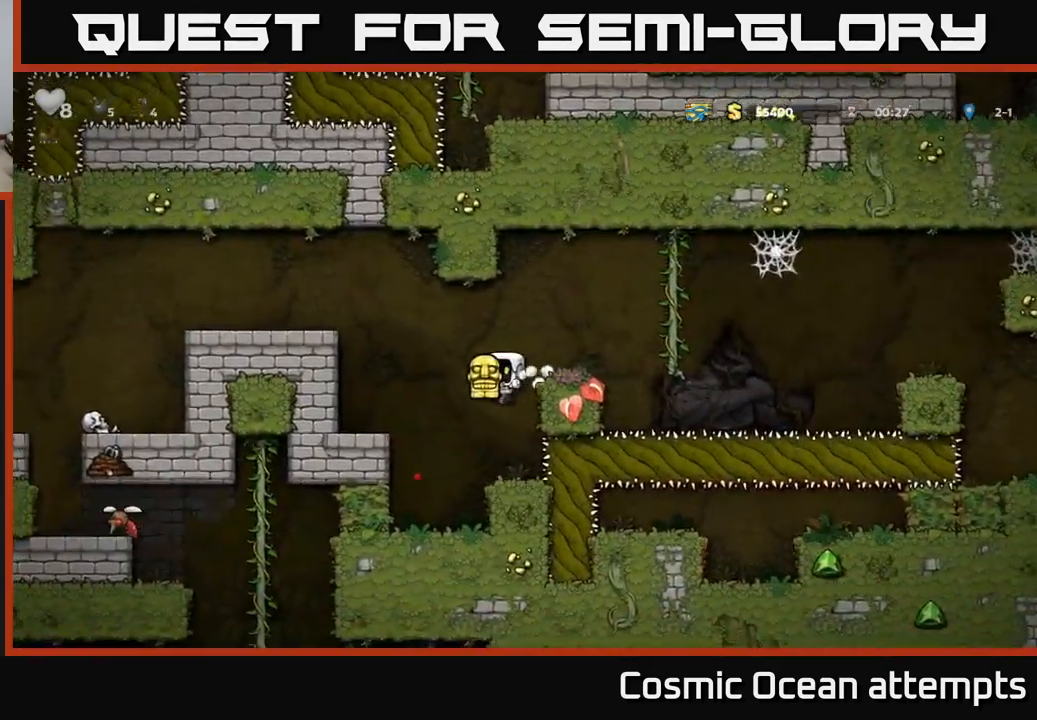
{"buttons": ["A"], "left_stick": "center", "right_stick": "center", "events": [[317, "A", "down"], [350, "DPAD_LEFT", "up"]]}
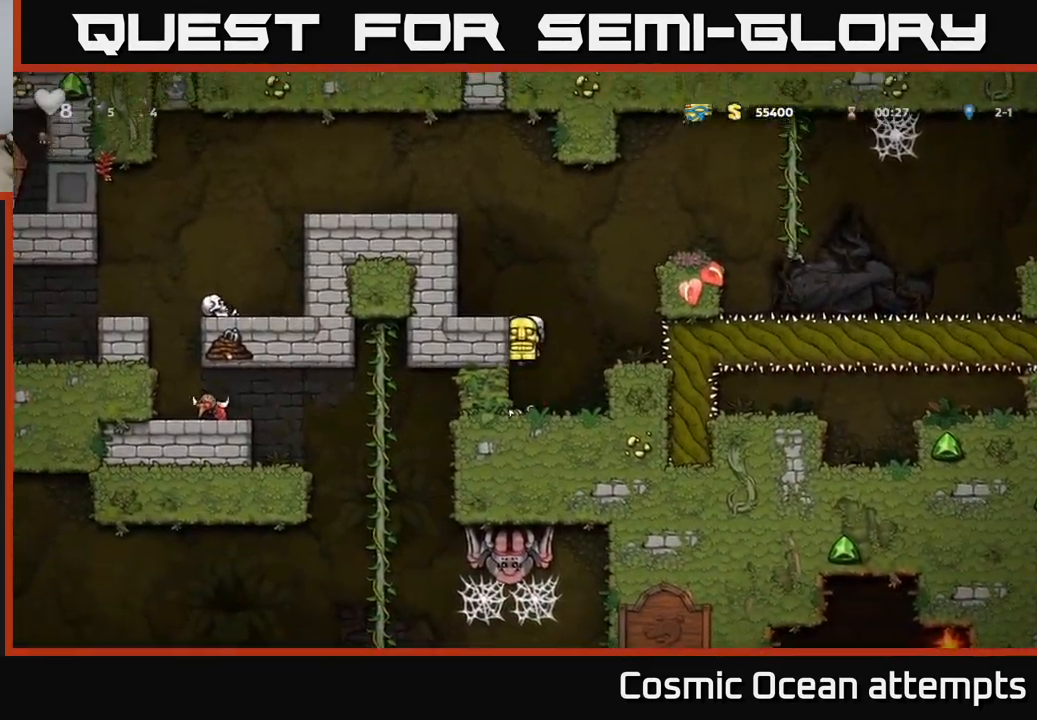
{"buttons": [], "left_stick": "center", "right_stick": "center", "events": [[33, "A", "up"], [33, "DPAD_LEFT", "down"], [200, "A", "down"], [317, "A", "up"], [433, "DPAD_LEFT", "up"]]}
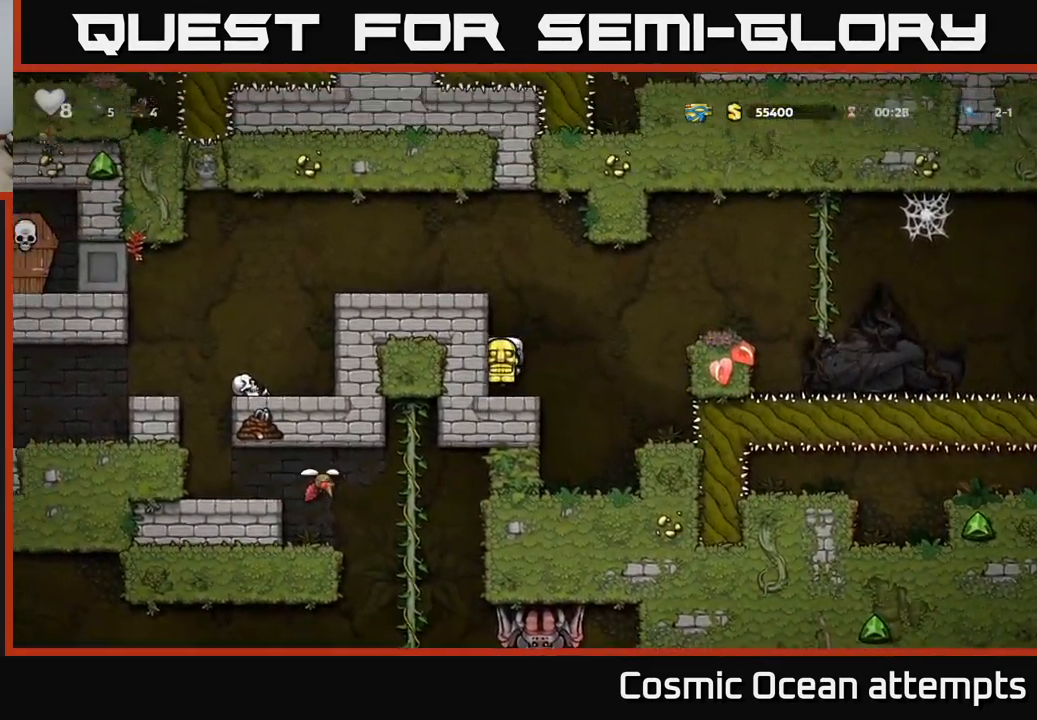
{"buttons": ["A", "DPAD_LEFT"], "left_stick": "center", "right_stick": "center", "events": [[100, "A", "down"], [150, "DPAD_LEFT", "down"], [267, "A", "up"], [450, "A", "down"]]}
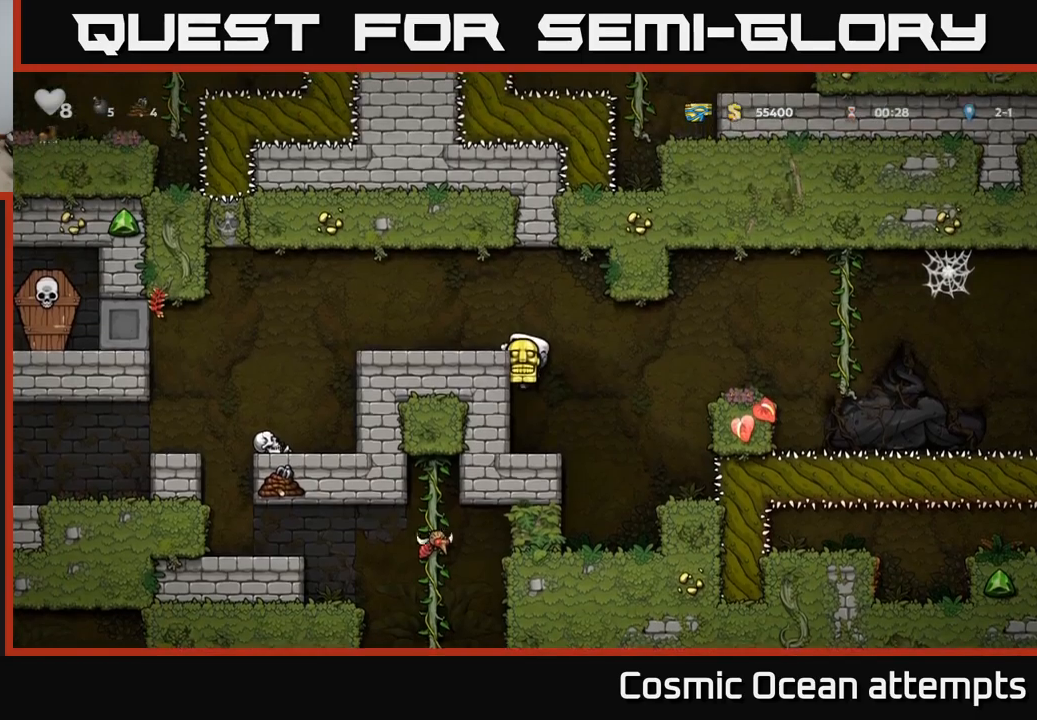
{"buttons": ["DPAD_LEFT"], "left_stick": "center", "right_stick": "center", "events": [[84, "A", "up"]]}
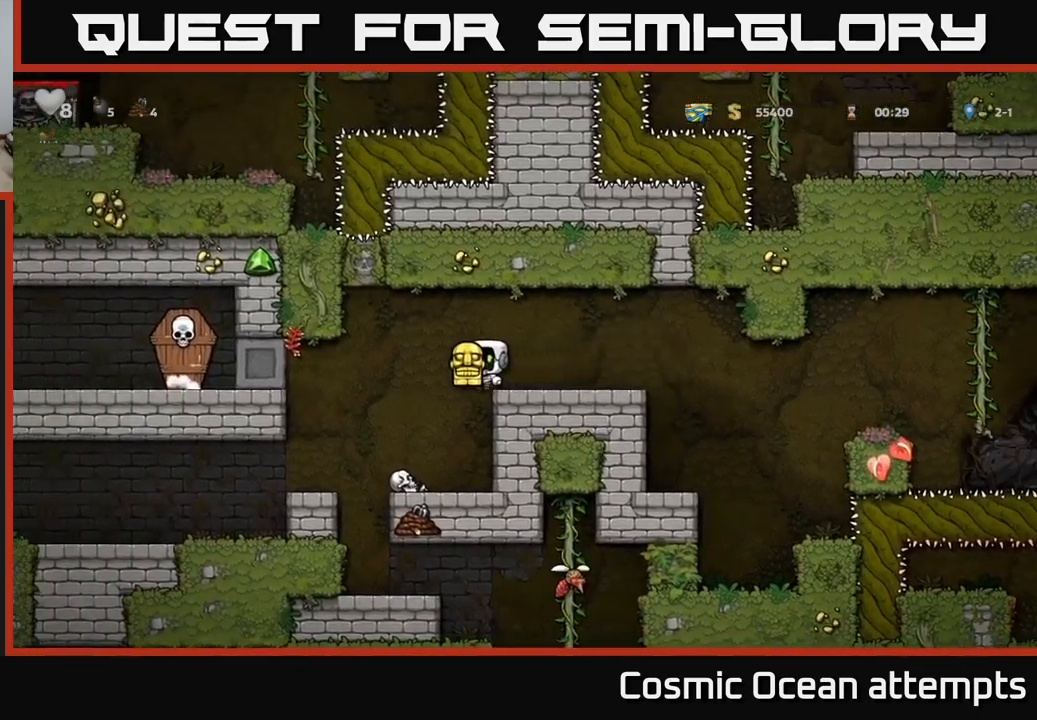
{"buttons": [], "left_stick": "center", "right_stick": "center", "events": [[84, "DPAD_LEFT", "up"]]}